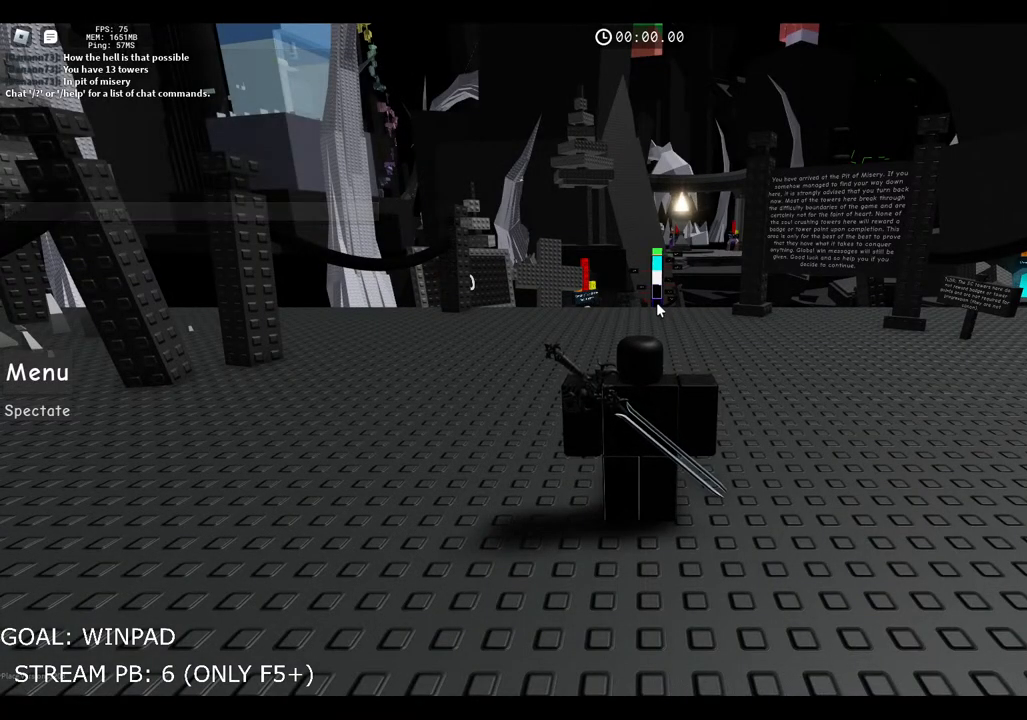
Gameplay with keyboard; each line is a JSON object with the keys held at the frame after it. "events" lists presses ("down") and releases ("up") of "a", "ctrl", "d", "e", "q", "s", "shift", "space" and "w" between this image and that frame as [ms after this image, input, new state], when the widget could be followed in between. No other keys are recorded. Mouse input is not recorded.
{"keys": ["w"], "events": [[433, "w", "down"]]}
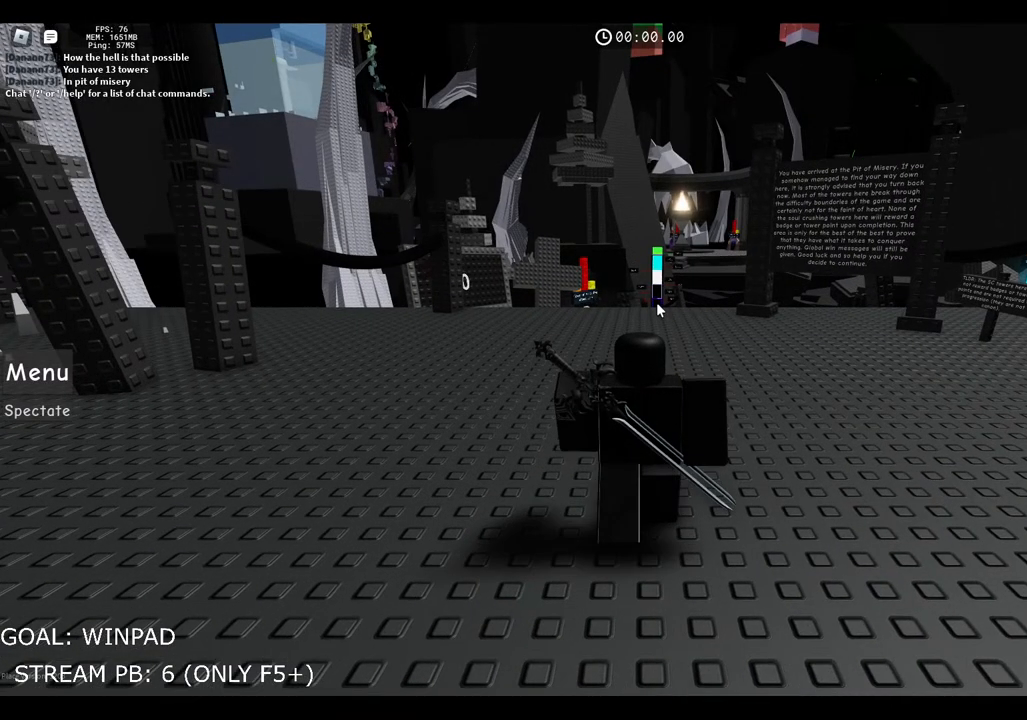
{"keys": ["w"], "events": []}
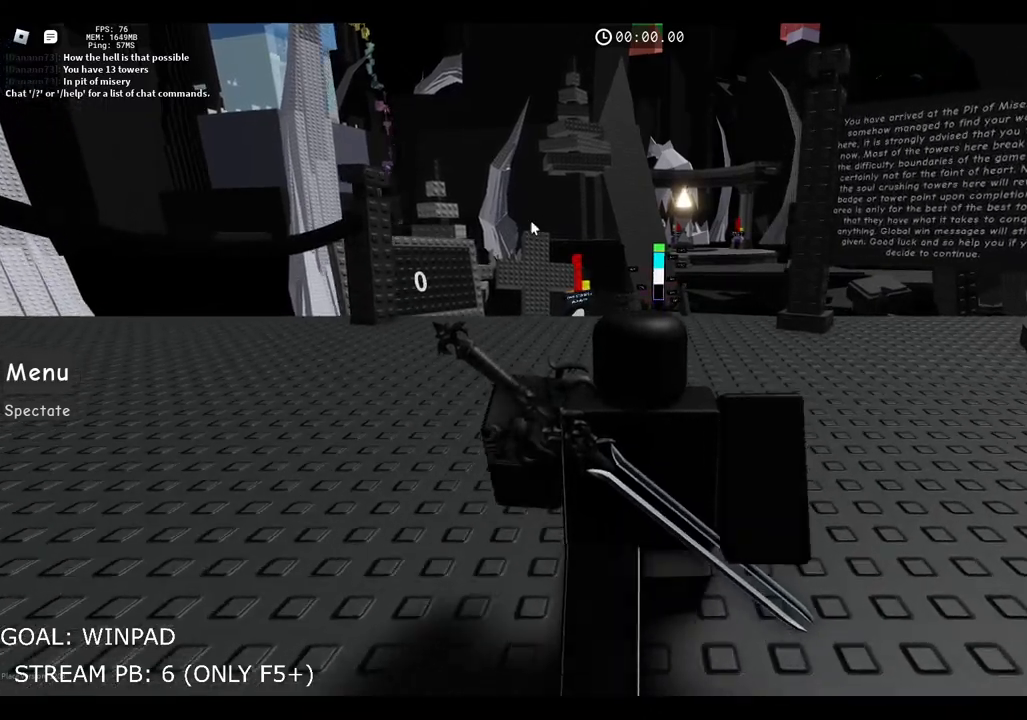
{"keys": ["w"], "events": []}
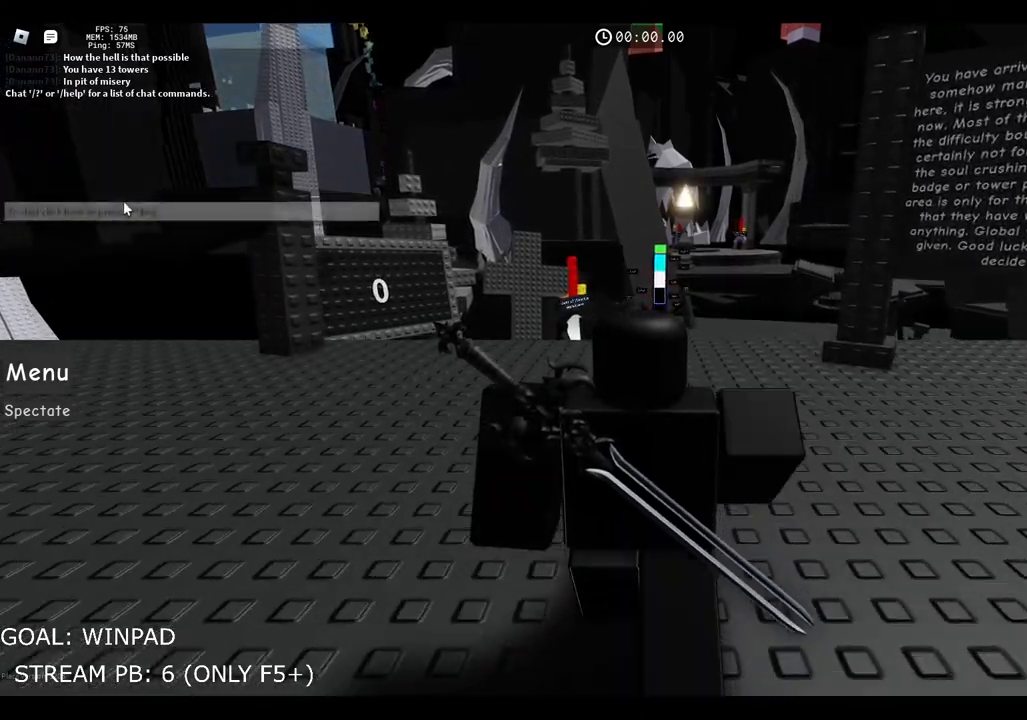
{"keys": ["w"], "events": []}
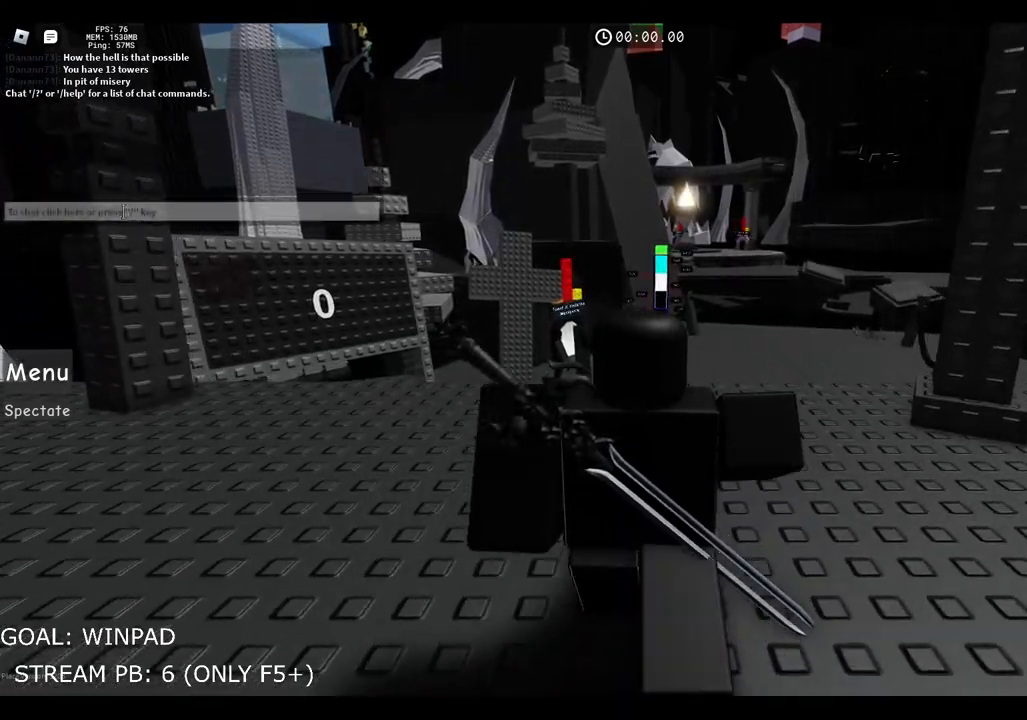
{"keys": ["w"], "events": []}
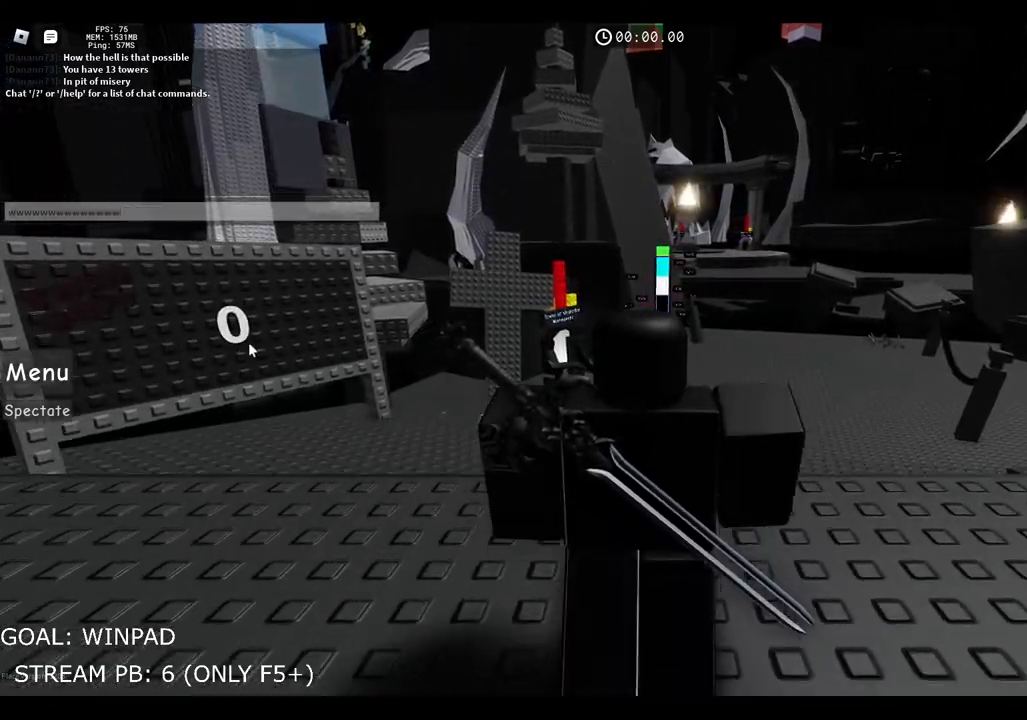
{"keys": [], "events": [[17, "w", "up"]]}
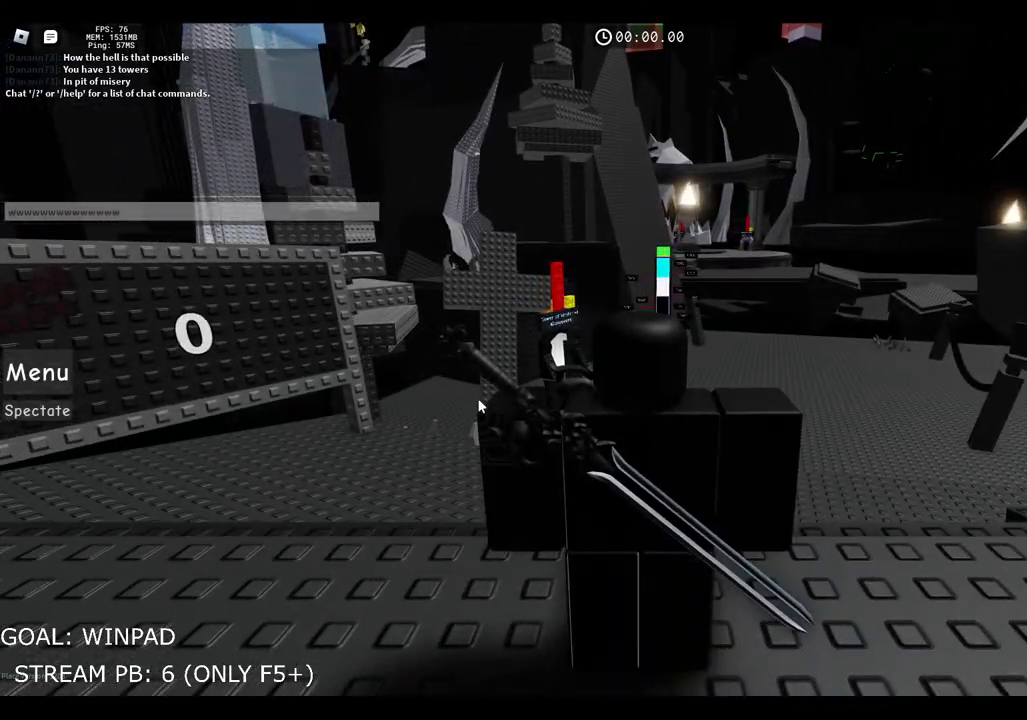
{"keys": [], "events": []}
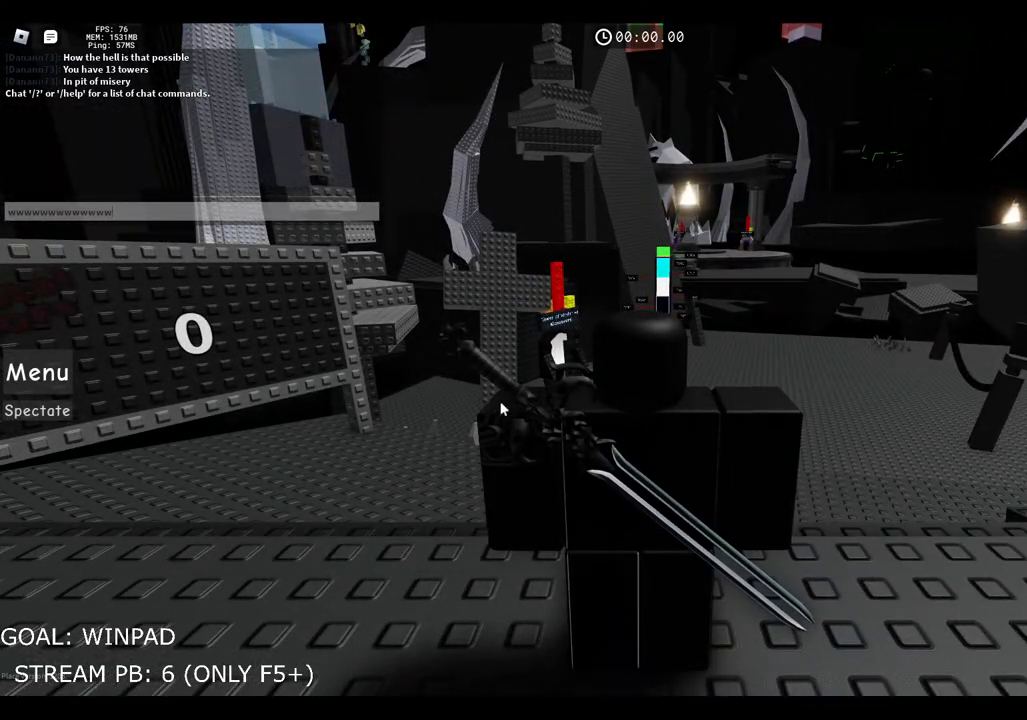
{"keys": [], "events": []}
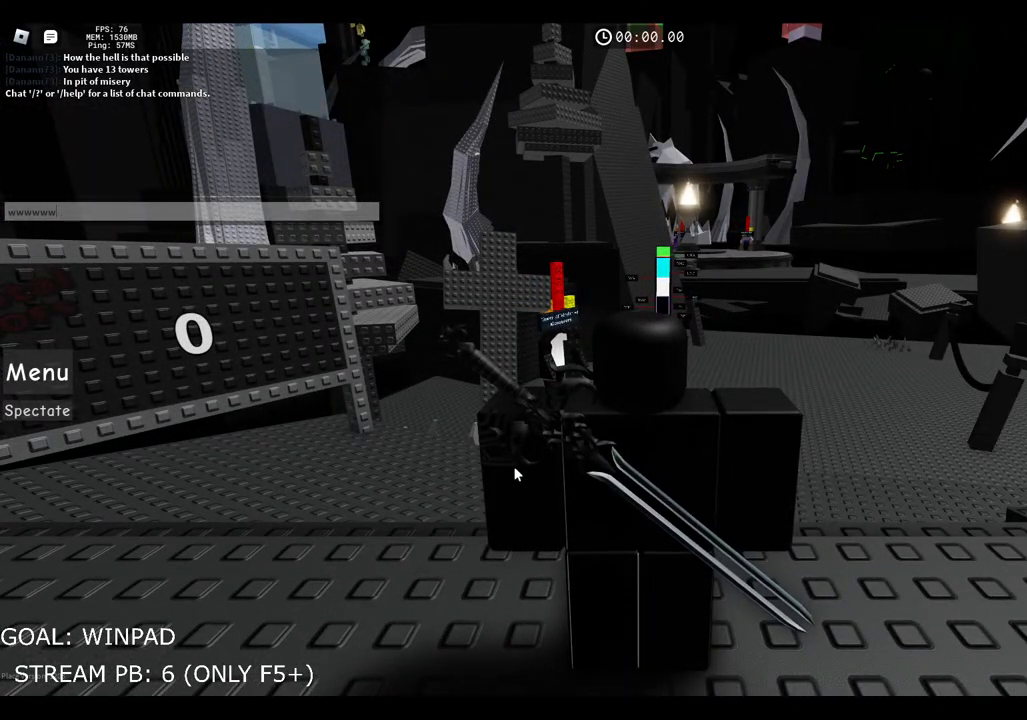
{"keys": [], "events": []}
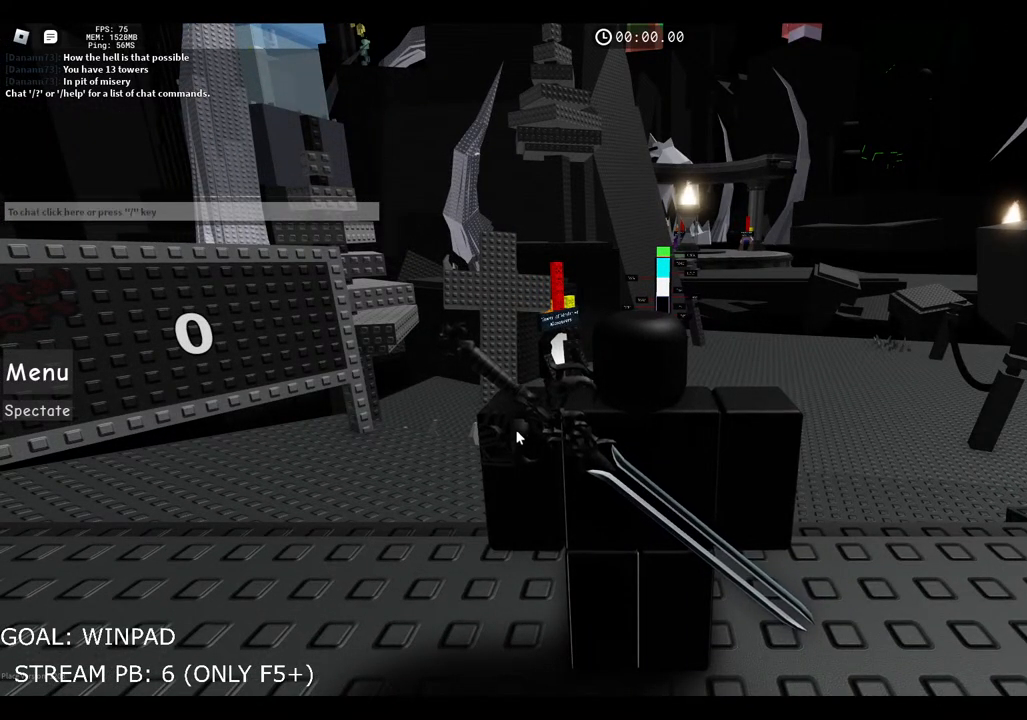
{"keys": ["w"], "events": [[67, "w", "down"]]}
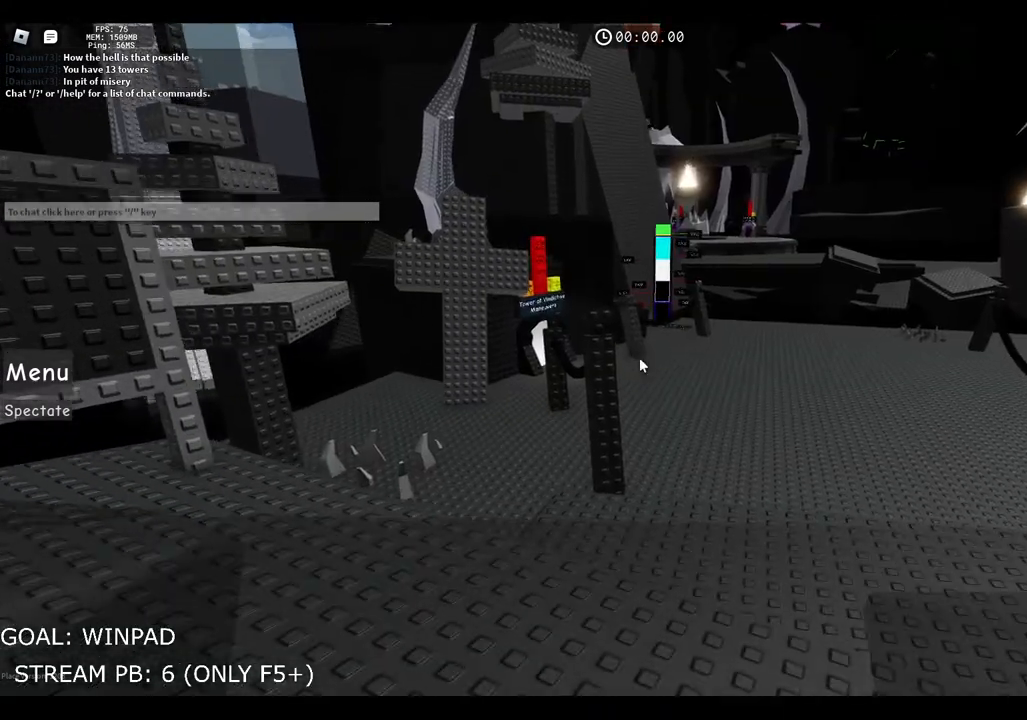
{"keys": ["w"], "events": []}
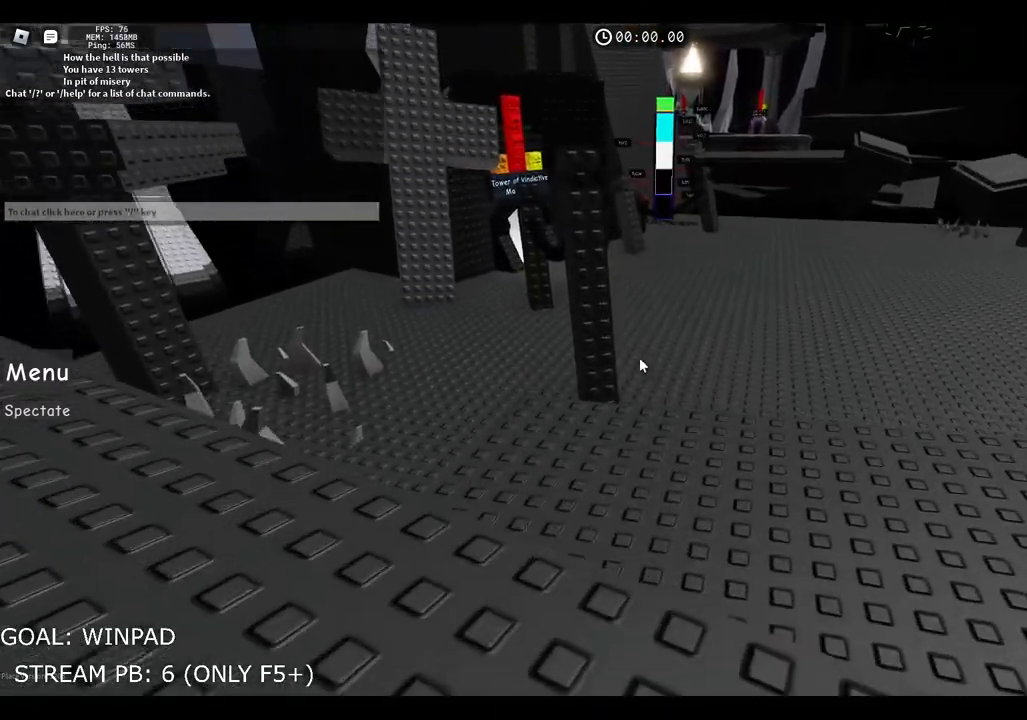
{"keys": ["w"], "events": []}
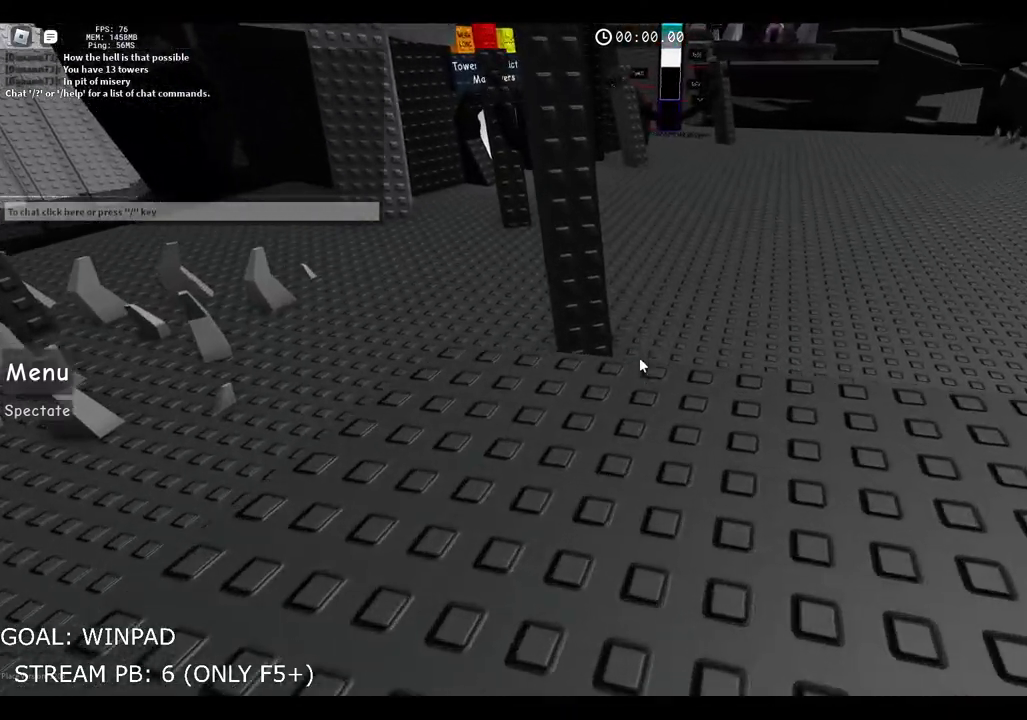
{"keys": ["w"], "events": []}
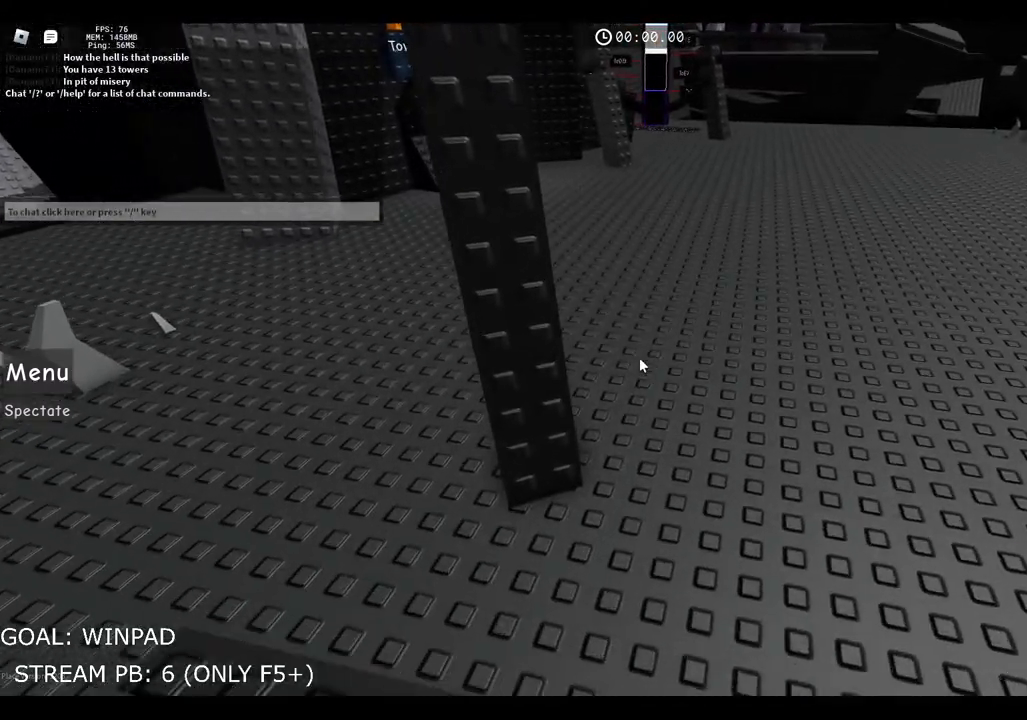
{"keys": ["w"], "events": []}
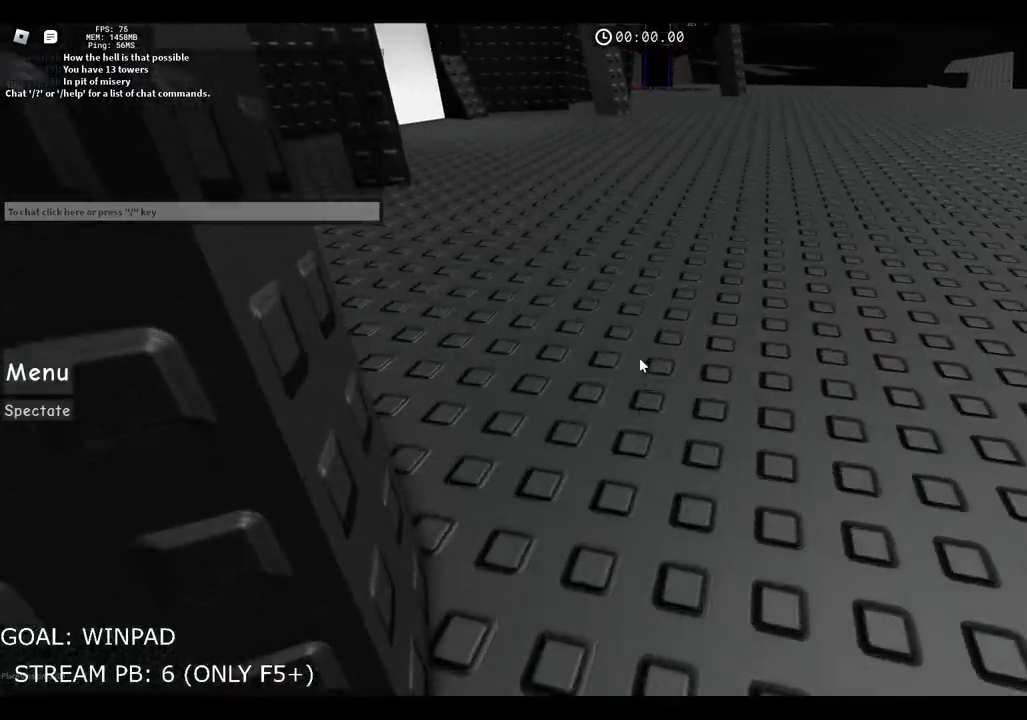
{"keys": ["w"], "events": []}
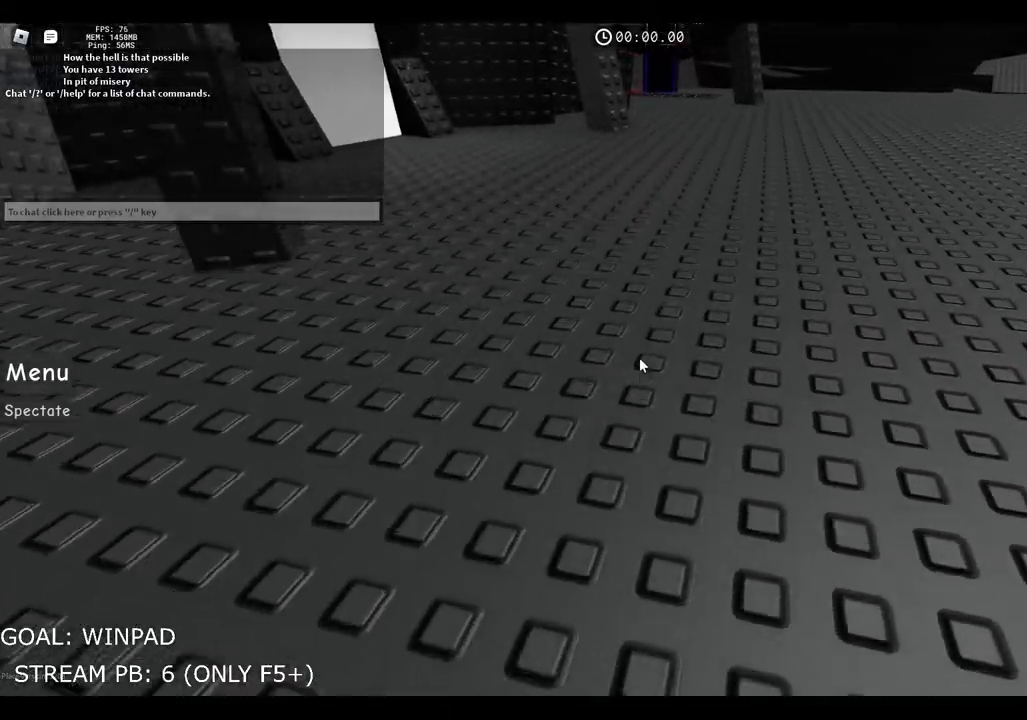
{"keys": ["w"], "events": []}
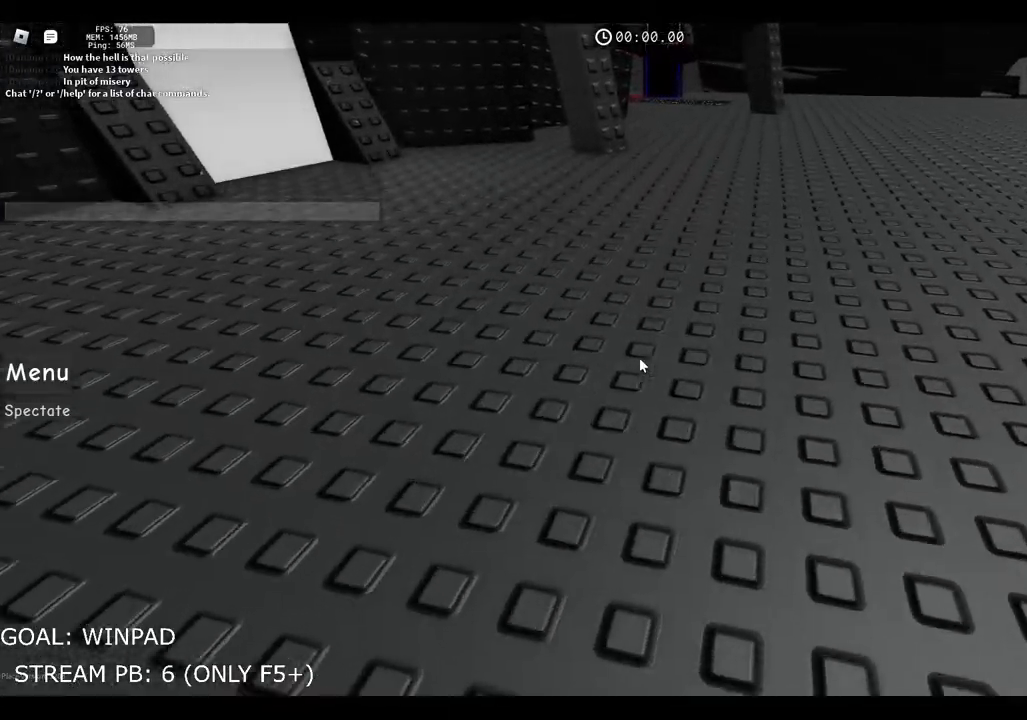
{"keys": ["w"], "events": []}
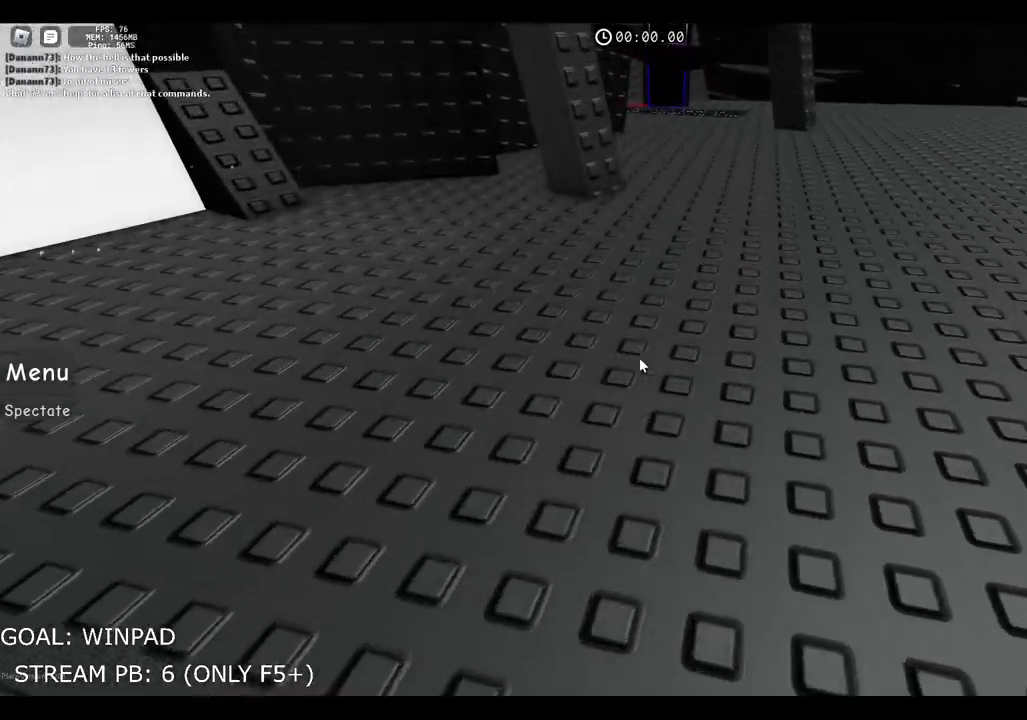
{"keys": ["w"], "events": []}
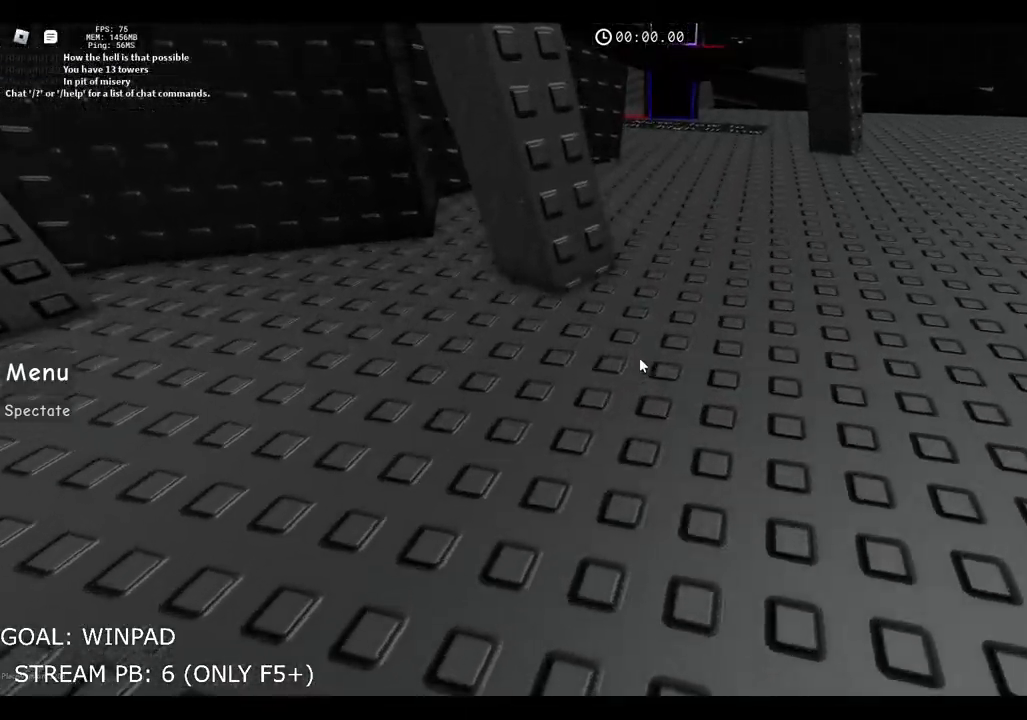
{"keys": ["w"], "events": []}
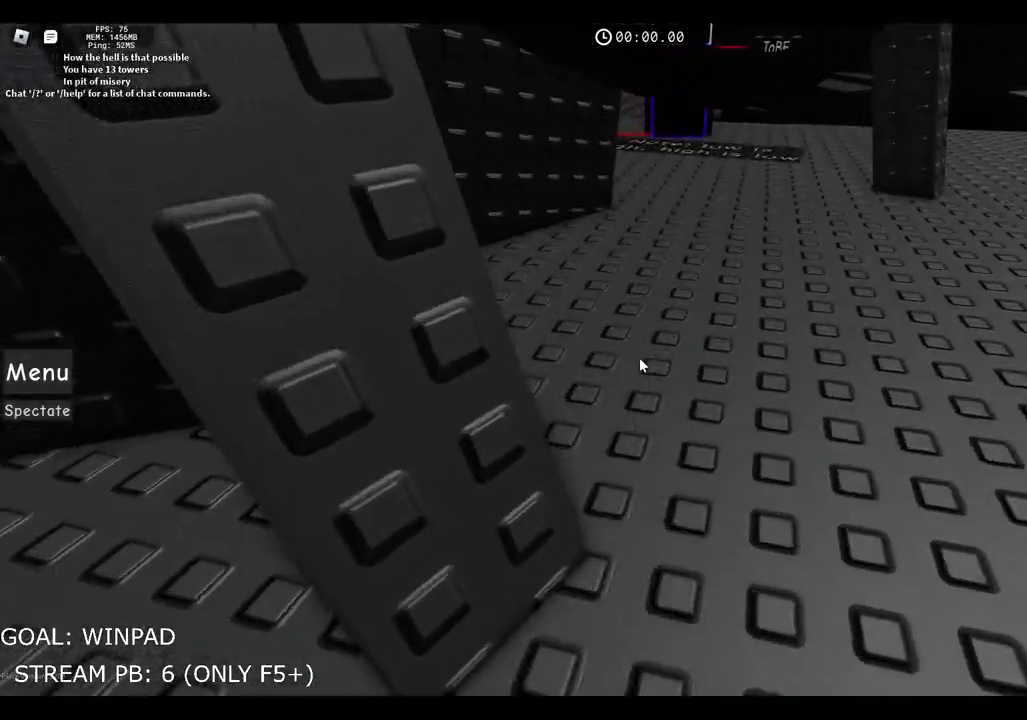
{"keys": ["w"], "events": []}
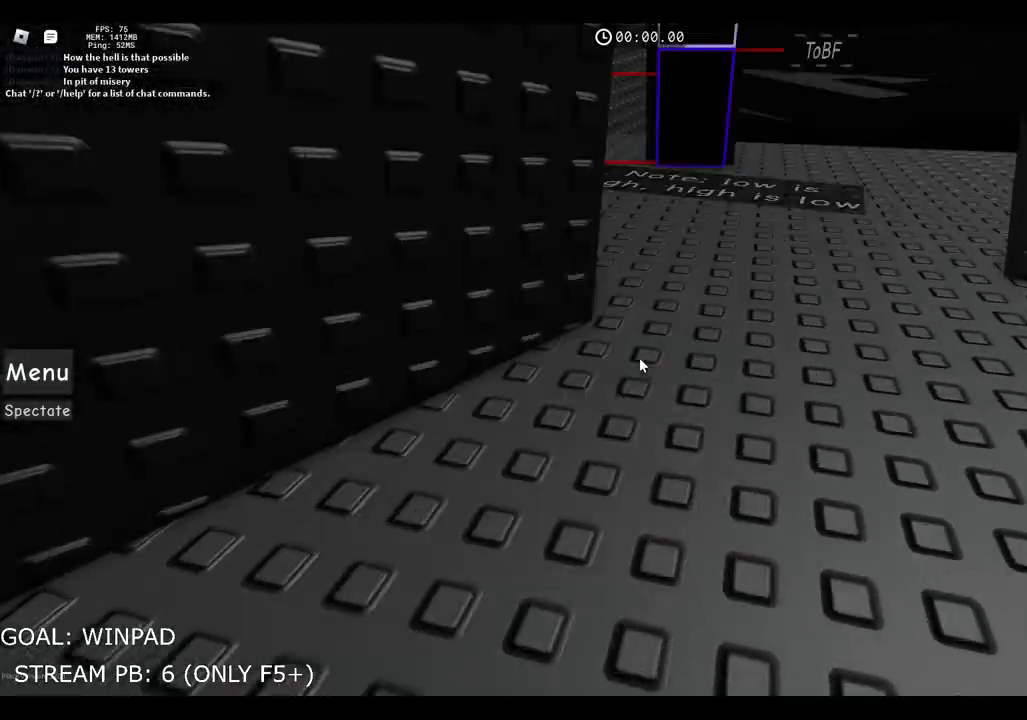
{"keys": ["w"], "events": [[217, "d", "down"], [483, "d", "up"]]}
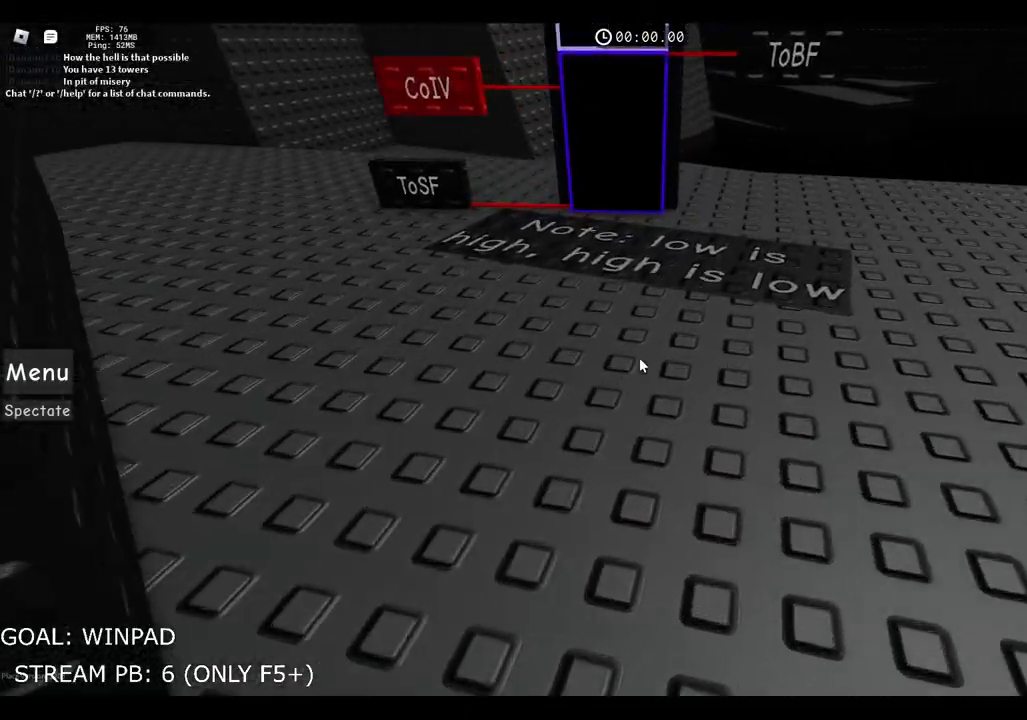
{"keys": ["a", "w"], "events": [[150, "a", "down"]]}
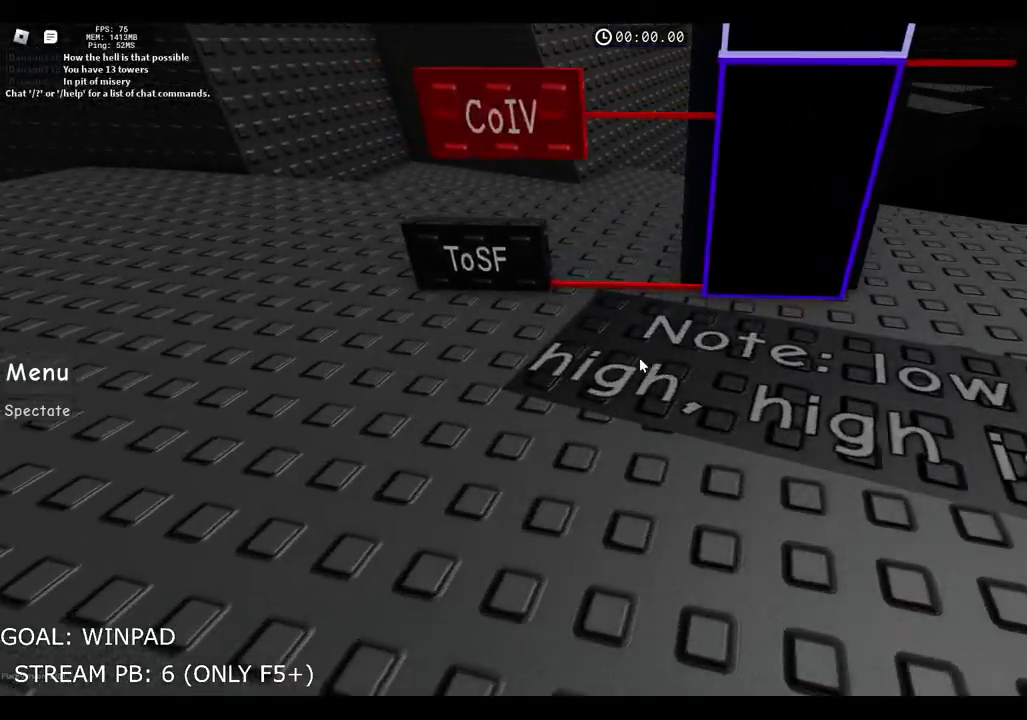
{"keys": ["space", "w"], "events": [[217, "a", "up"], [367, "space", "down"]]}
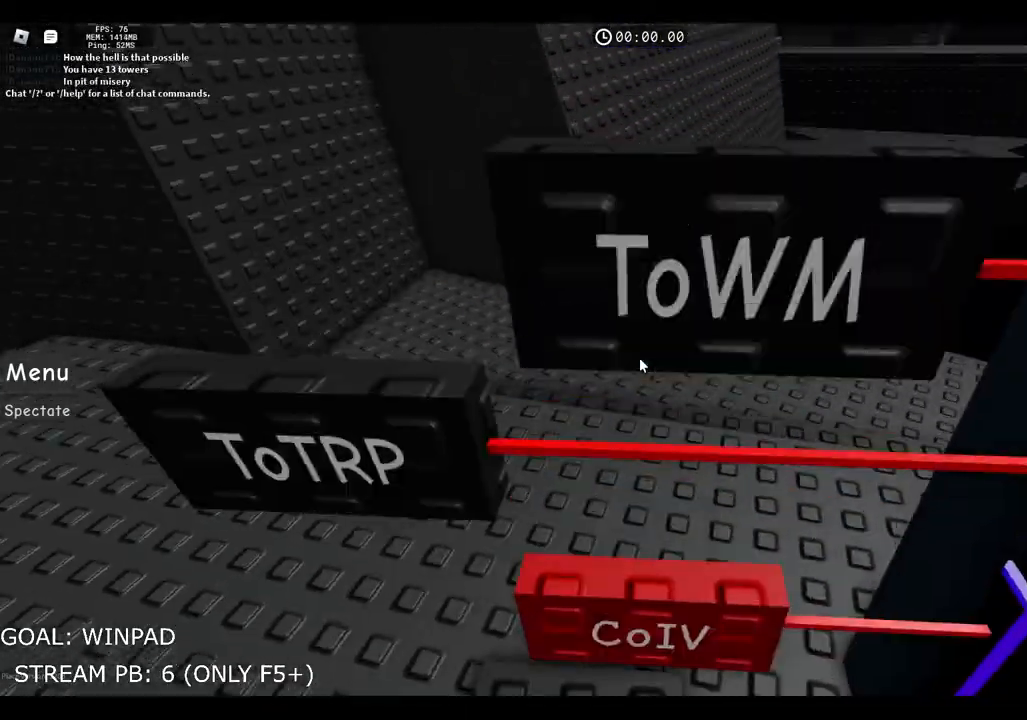
{"keys": ["w"], "events": [[33, "space", "up"]]}
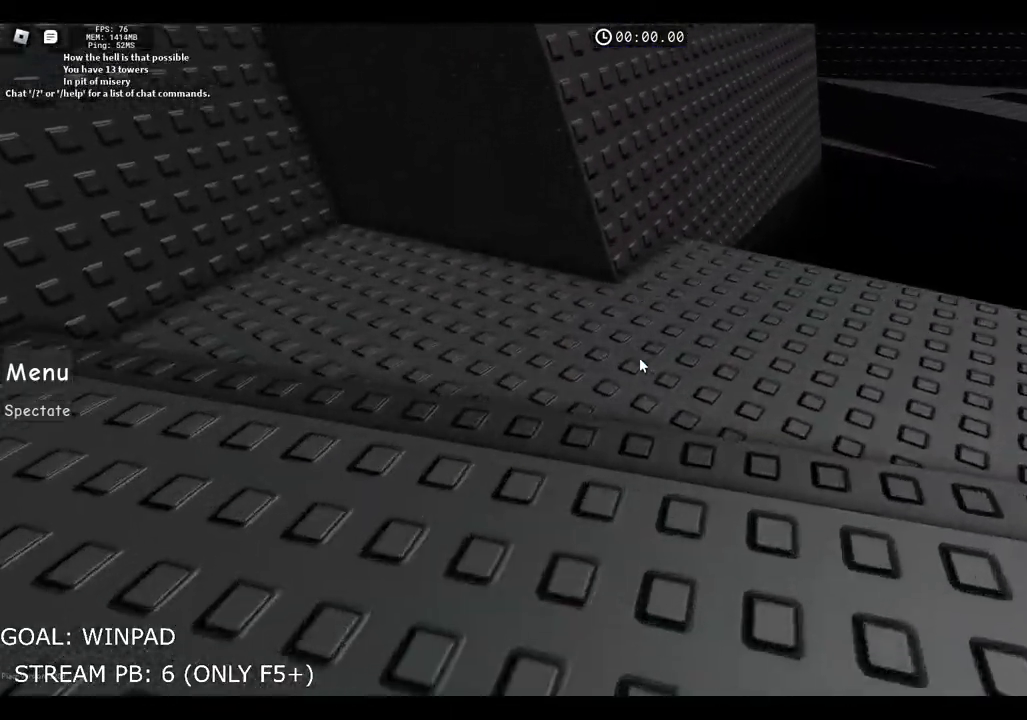
{"keys": ["w"], "events": []}
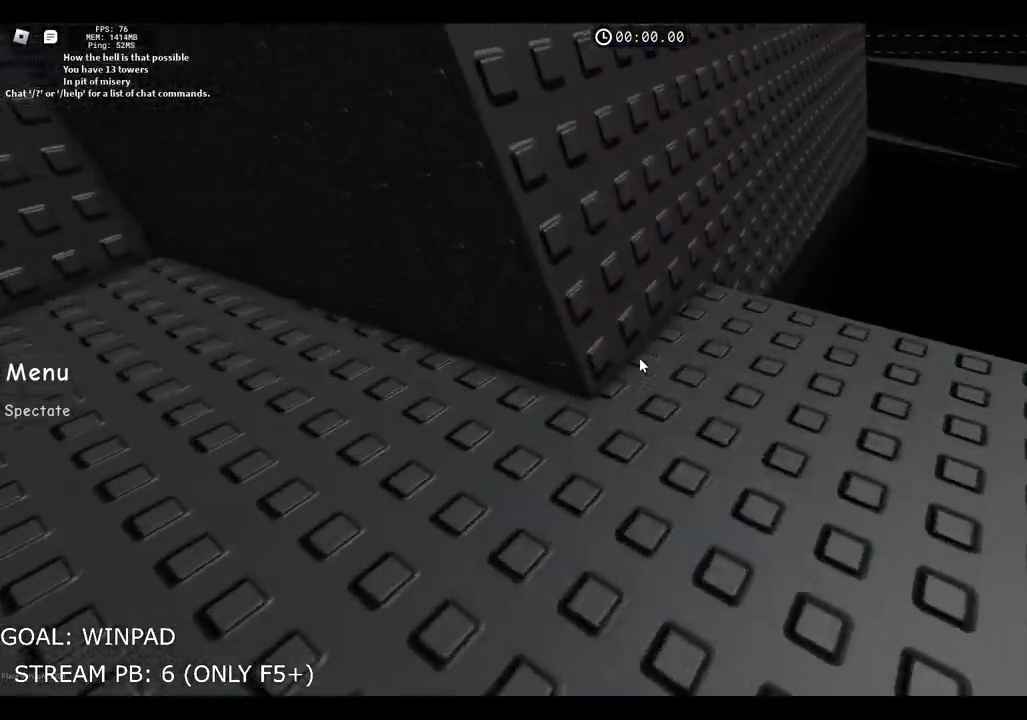
{"keys": ["space", "w"], "events": [[350, "space", "down"]]}
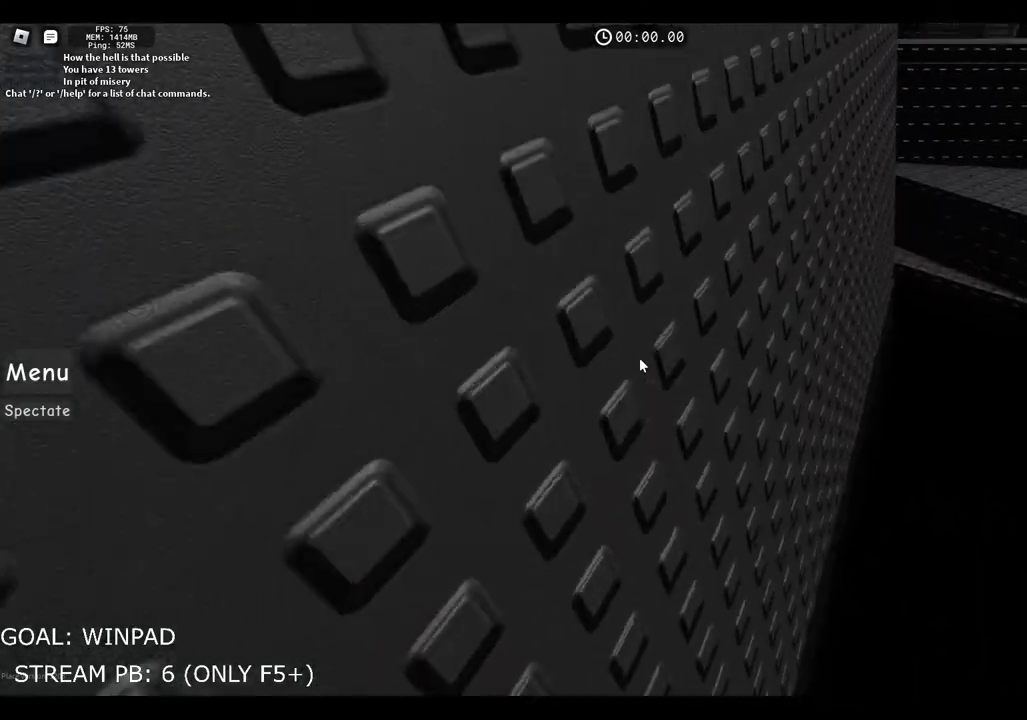
{"keys": ["space", "w"], "events": []}
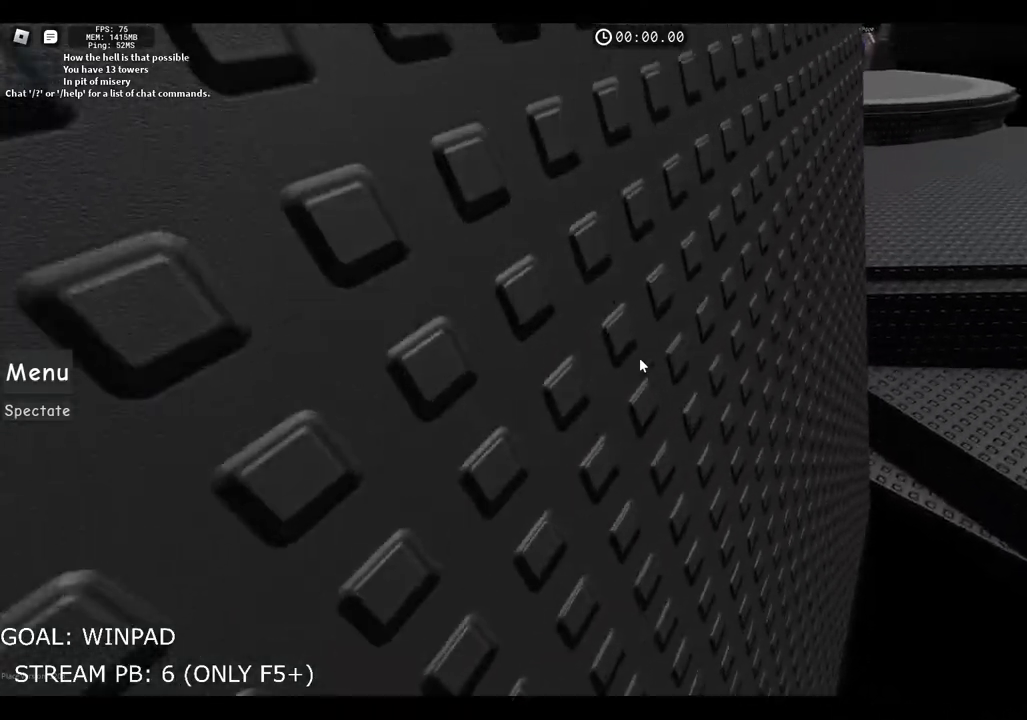
{"keys": ["space", "w"], "events": []}
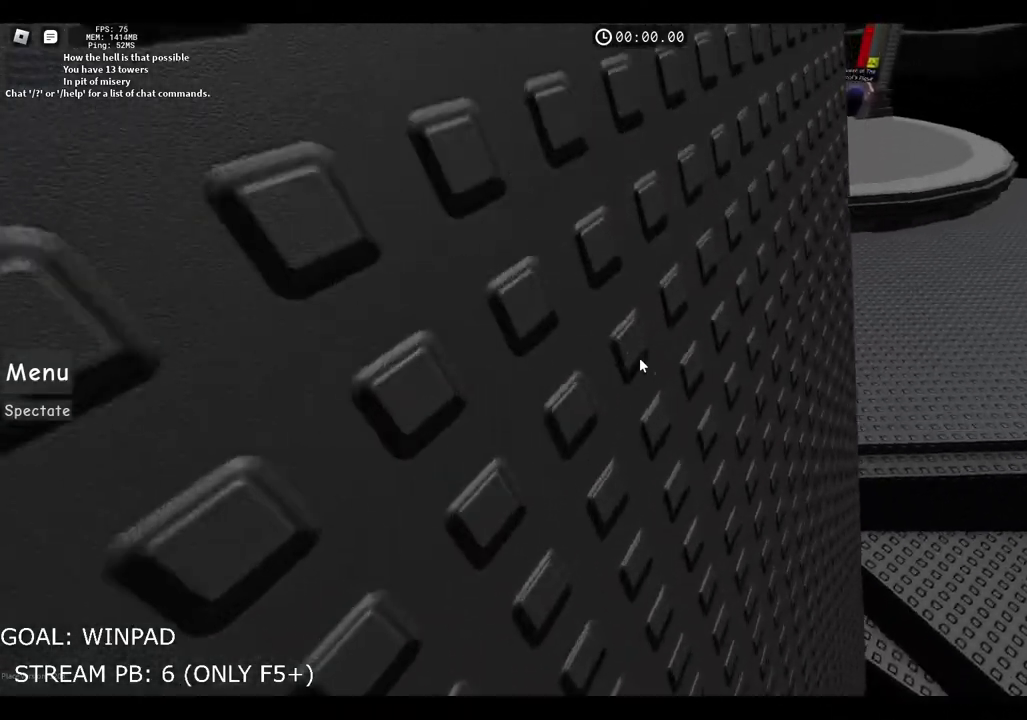
{"keys": ["space", "w"], "events": []}
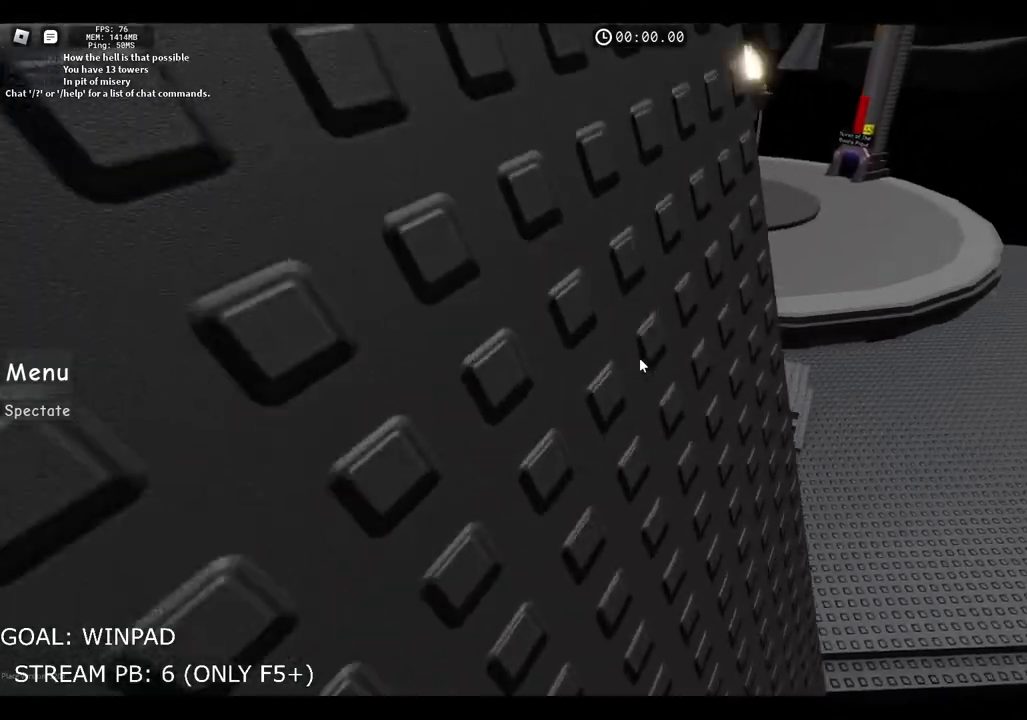
{"keys": ["space", "w"], "events": []}
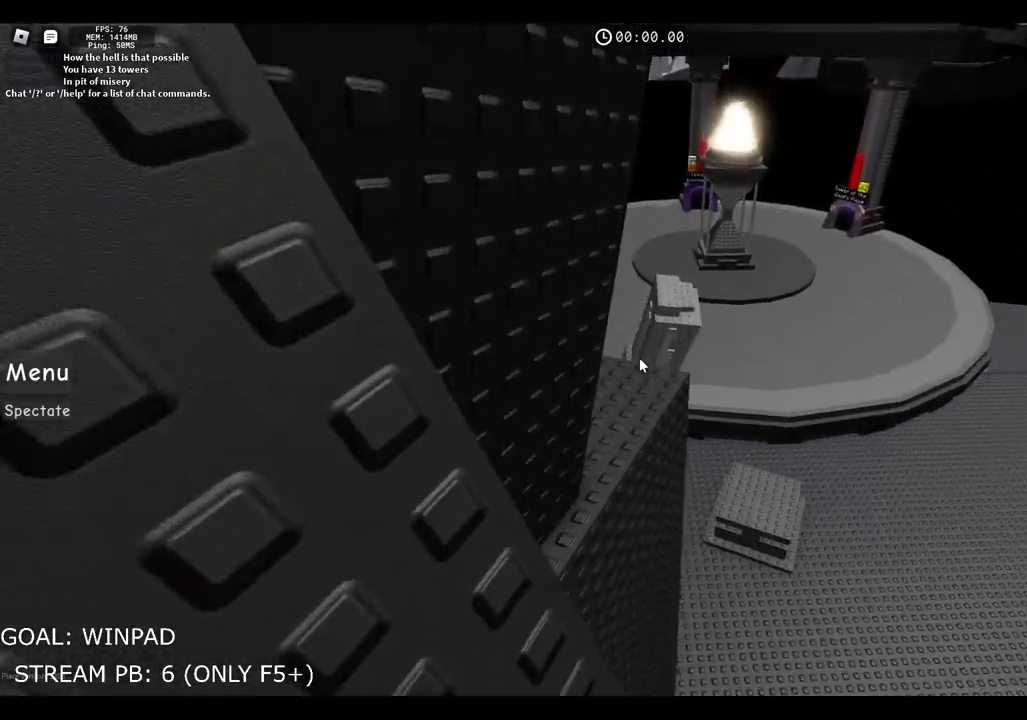
{"keys": ["space", "w"], "events": []}